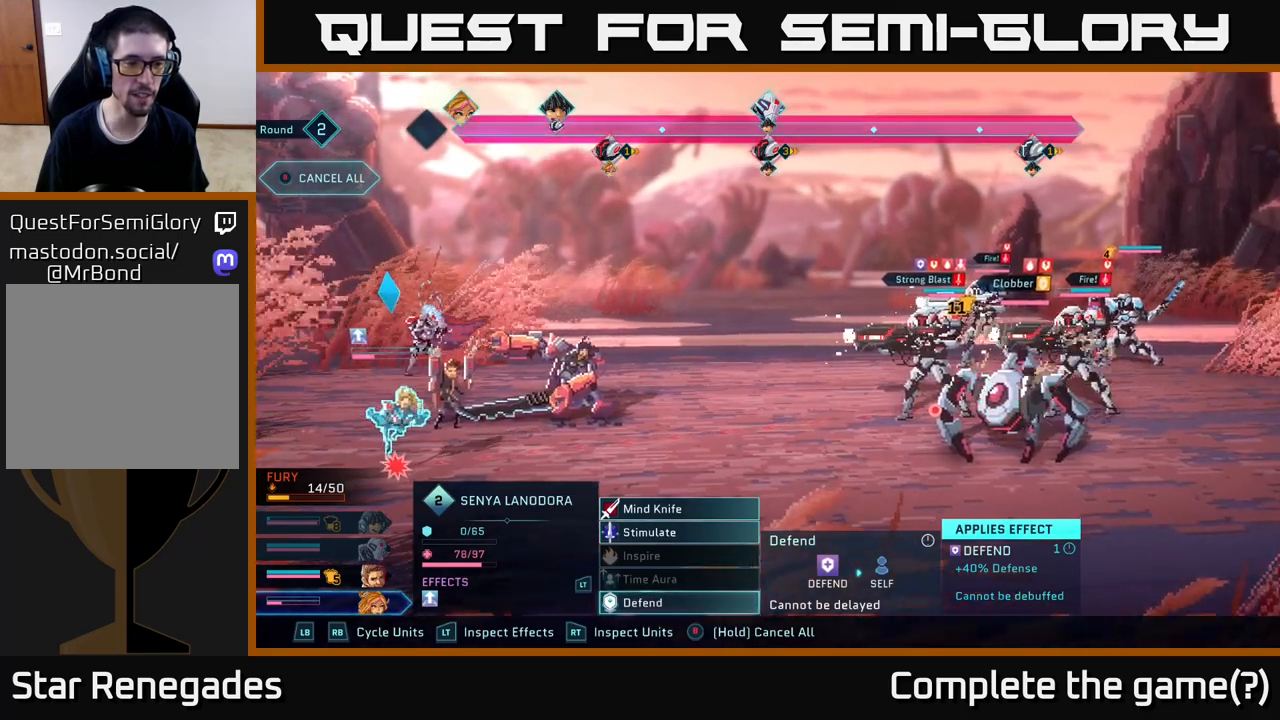
Gameplay with a controller (Xbox layout); each line is a JSON object with the inputs held at the frame after it. "events" lists button and stick changes between this image and that frame as [ms after this image, input, new state], when the widget could be followed in between.
{"buttons": [], "left_stick": "center", "right_stick": "center", "events": []}
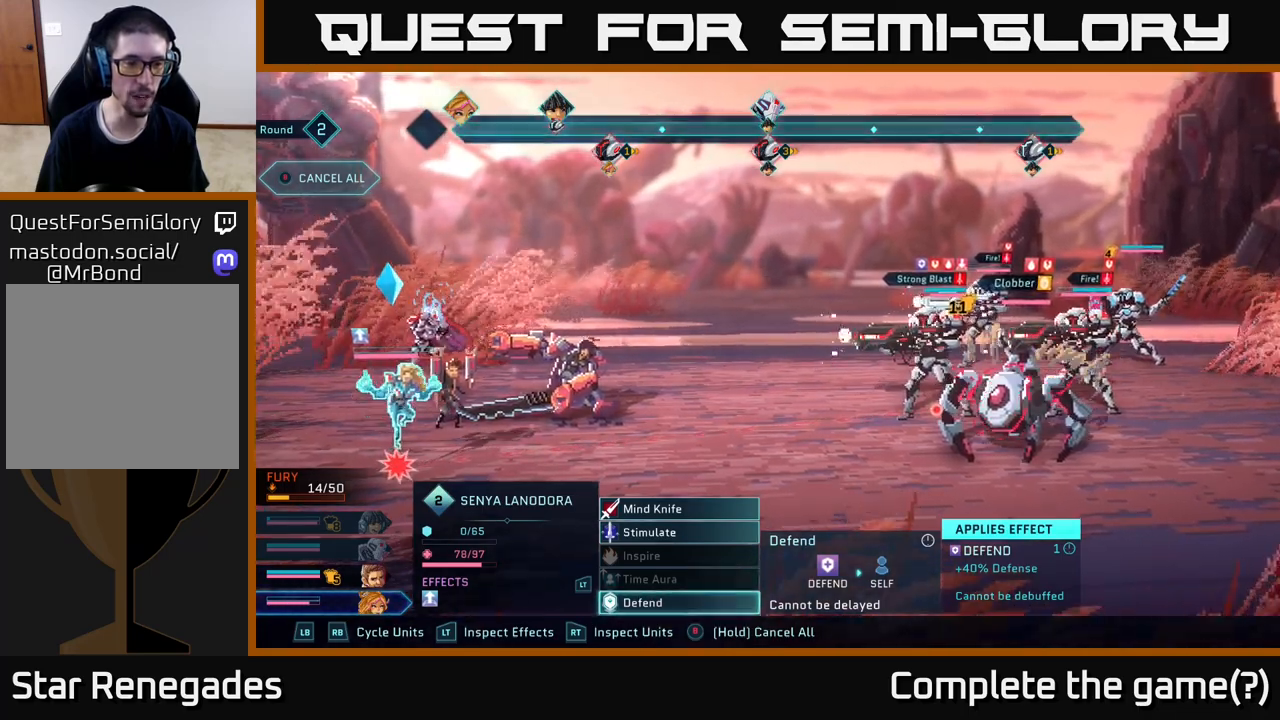
{"buttons": [], "left_stick": "center", "right_stick": "center", "events": []}
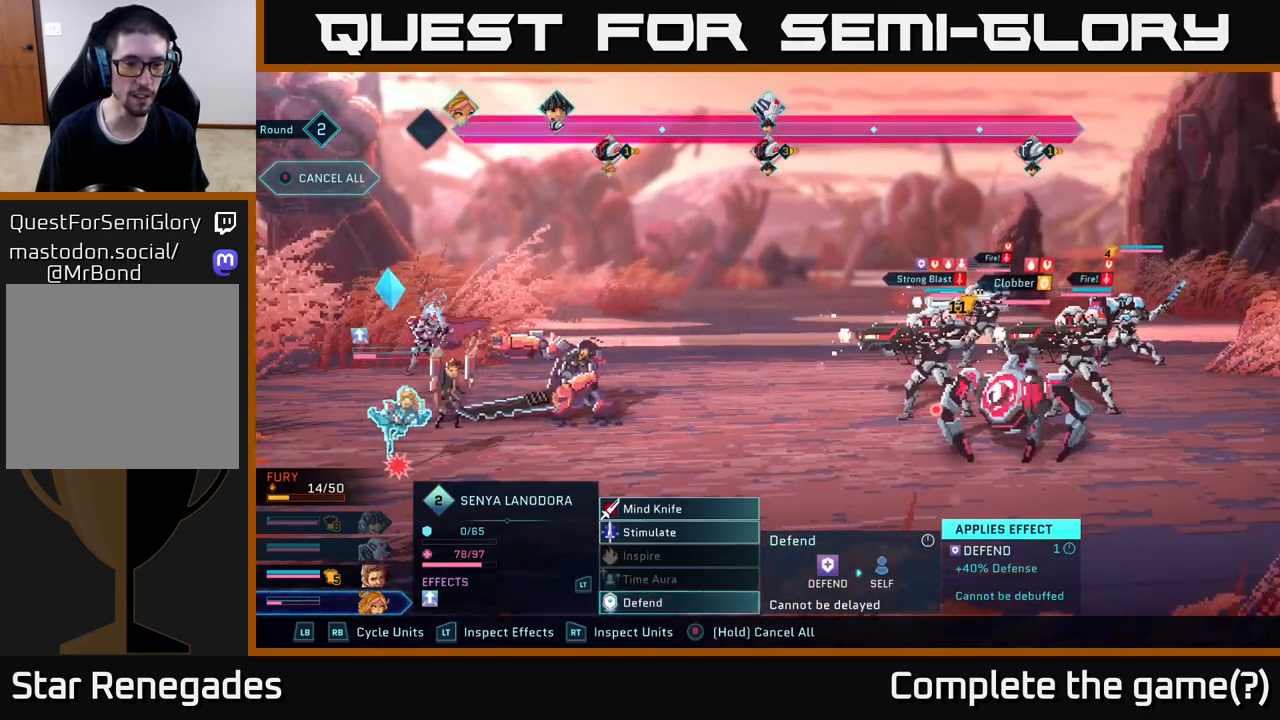
{"buttons": [], "left_stick": "center", "right_stick": "center", "events": [[200, "left_stick", "up"], [400, "left_stick", "center"]]}
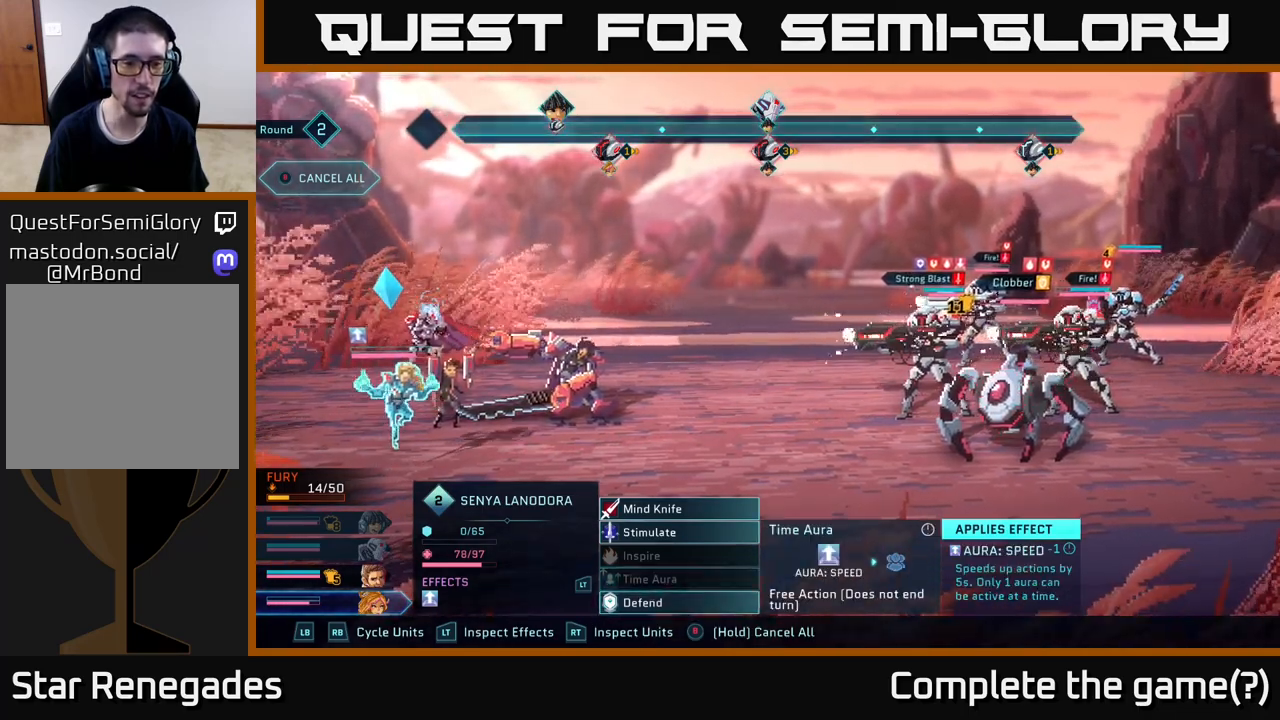
{"buttons": [], "left_stick": "down", "right_stick": "center", "events": [[483, "left_stick", "down"]]}
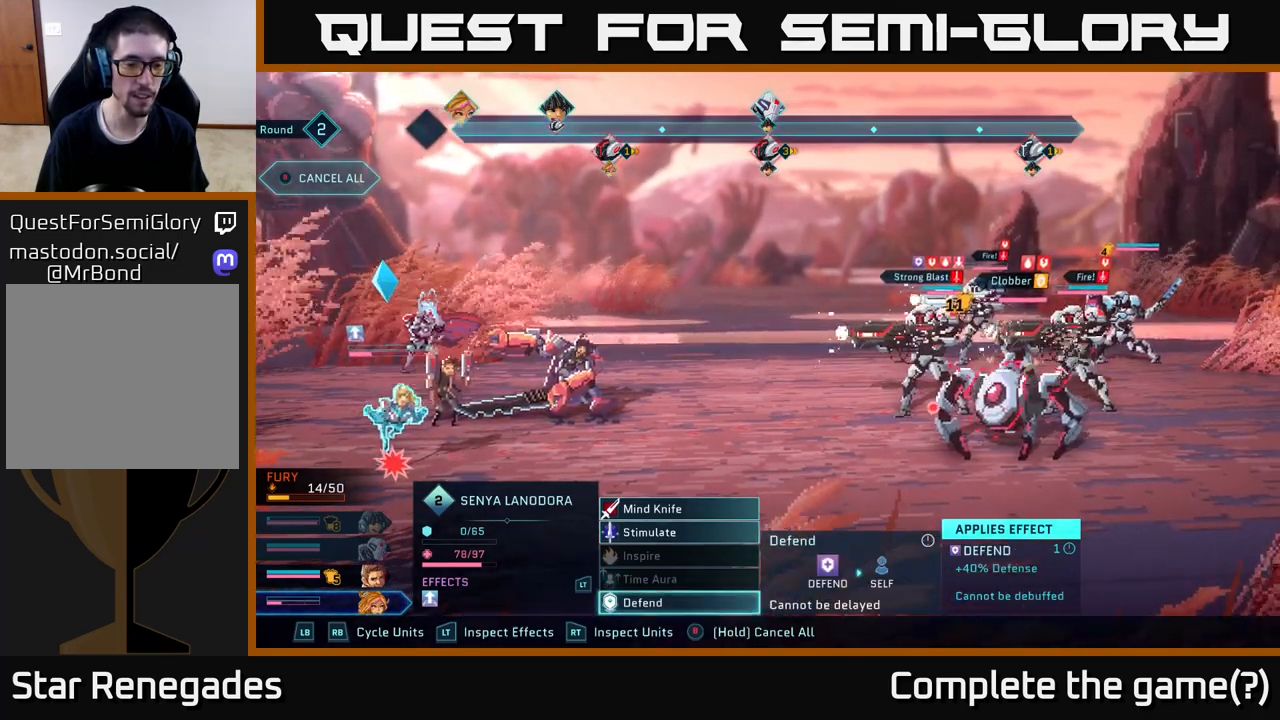
{"buttons": [], "left_stick": "center", "right_stick": "center", "events": [[200, "left_stick", "center"]]}
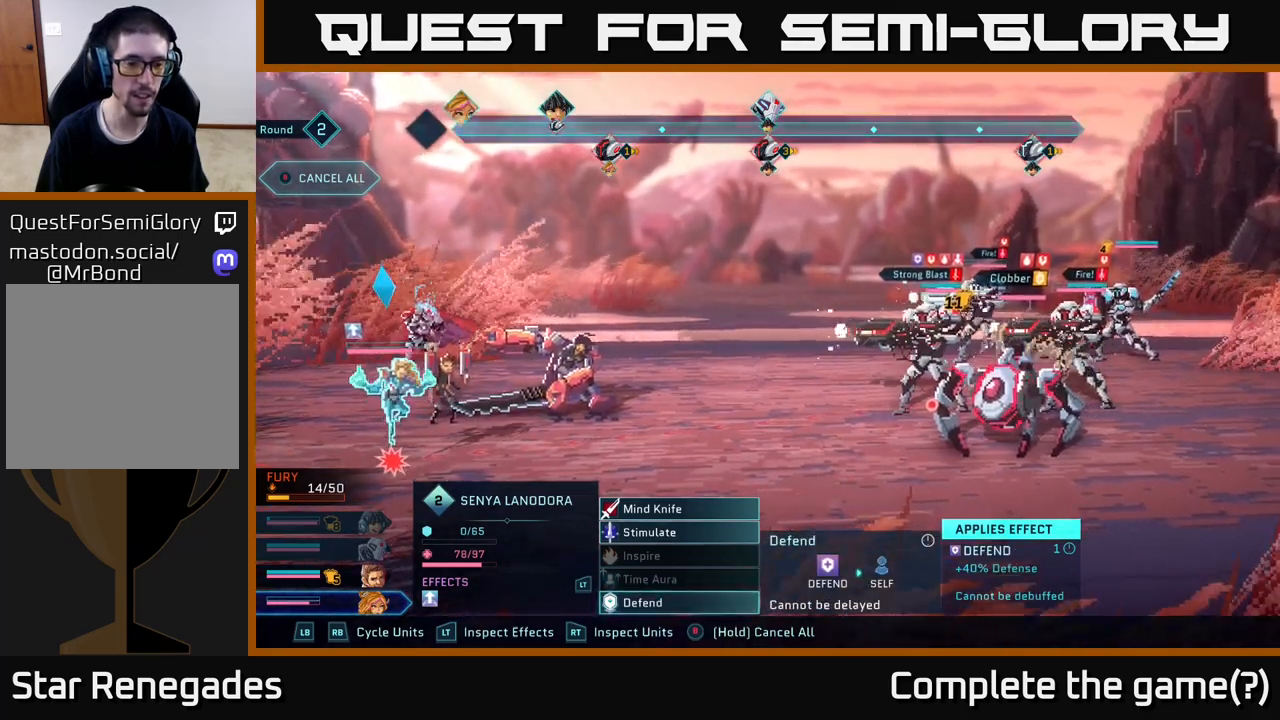
{"buttons": [], "left_stick": "center", "right_stick": "center", "events": []}
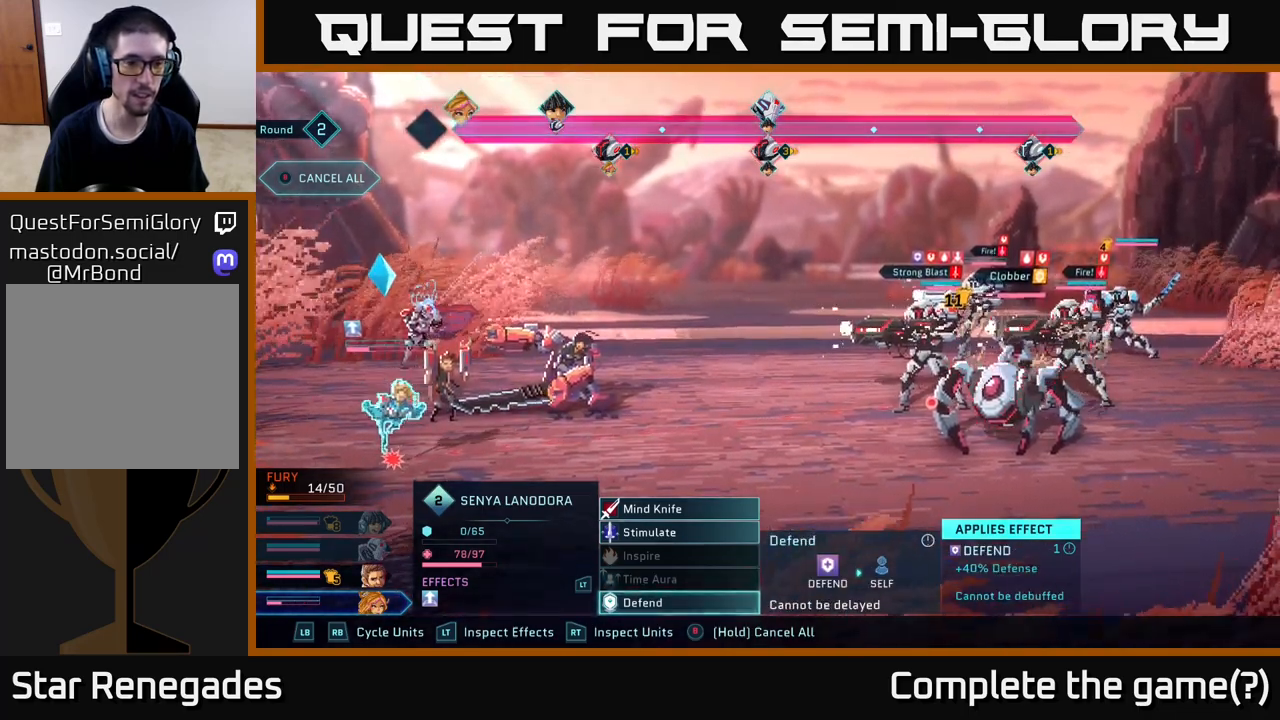
{"buttons": [], "left_stick": "up", "right_stick": "center", "events": [[467, "left_stick", "up"]]}
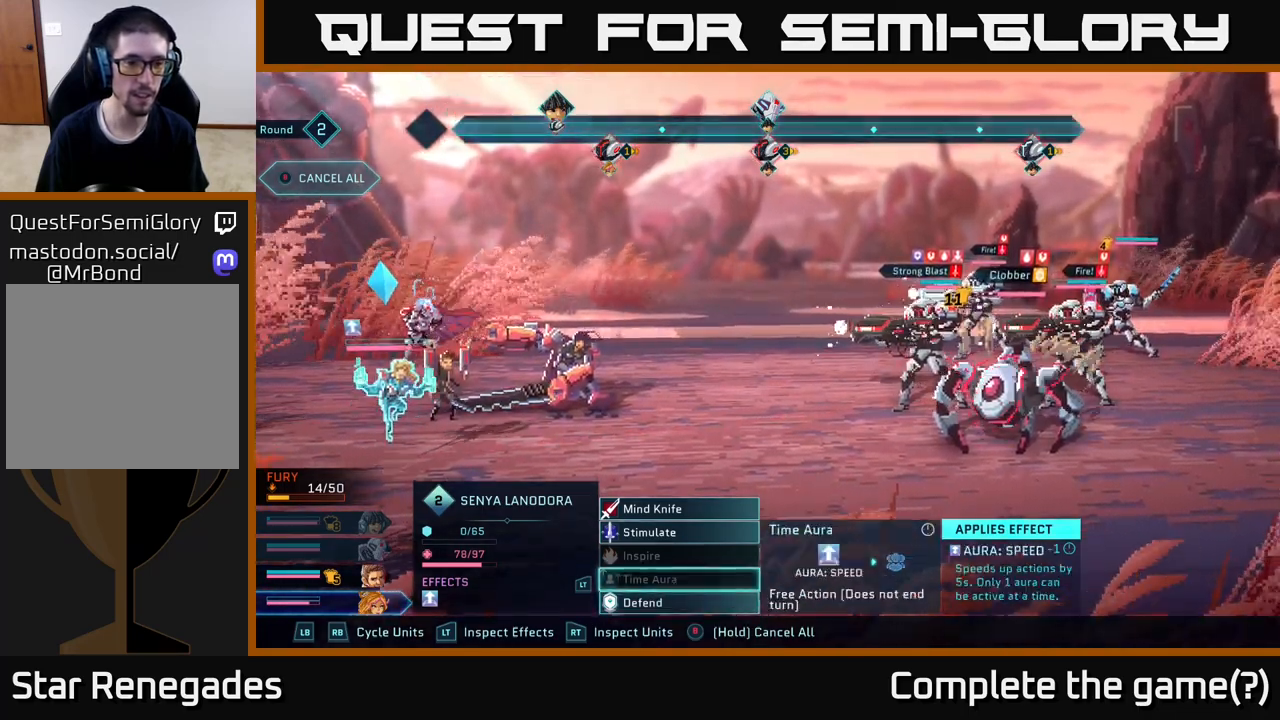
{"buttons": [], "left_stick": "up", "right_stick": "center", "events": [[83, "left_stick", "center"], [167, "left_stick", "up"], [300, "left_stick", "center"], [383, "left_stick", "up"]]}
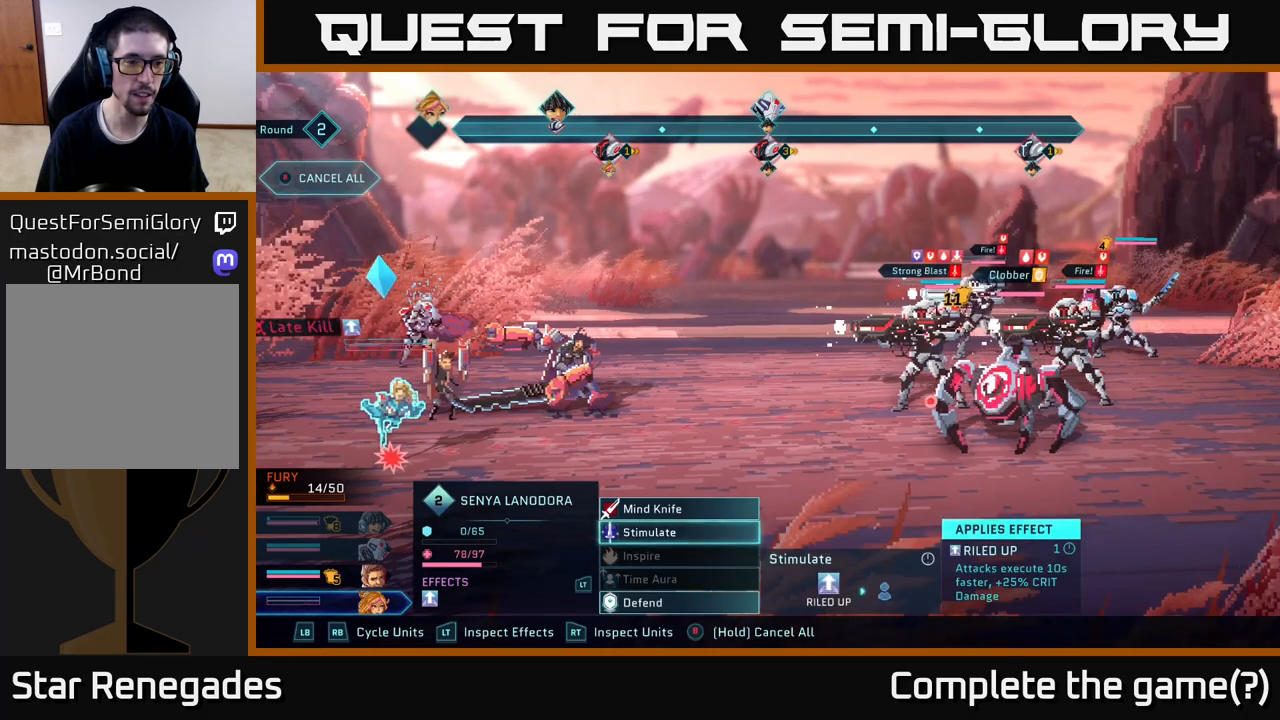
{"buttons": [], "left_stick": "center", "right_stick": "center", "events": [[50, "left_stick", "center"], [150, "left_stick", "up"], [317, "left_stick", "center"]]}
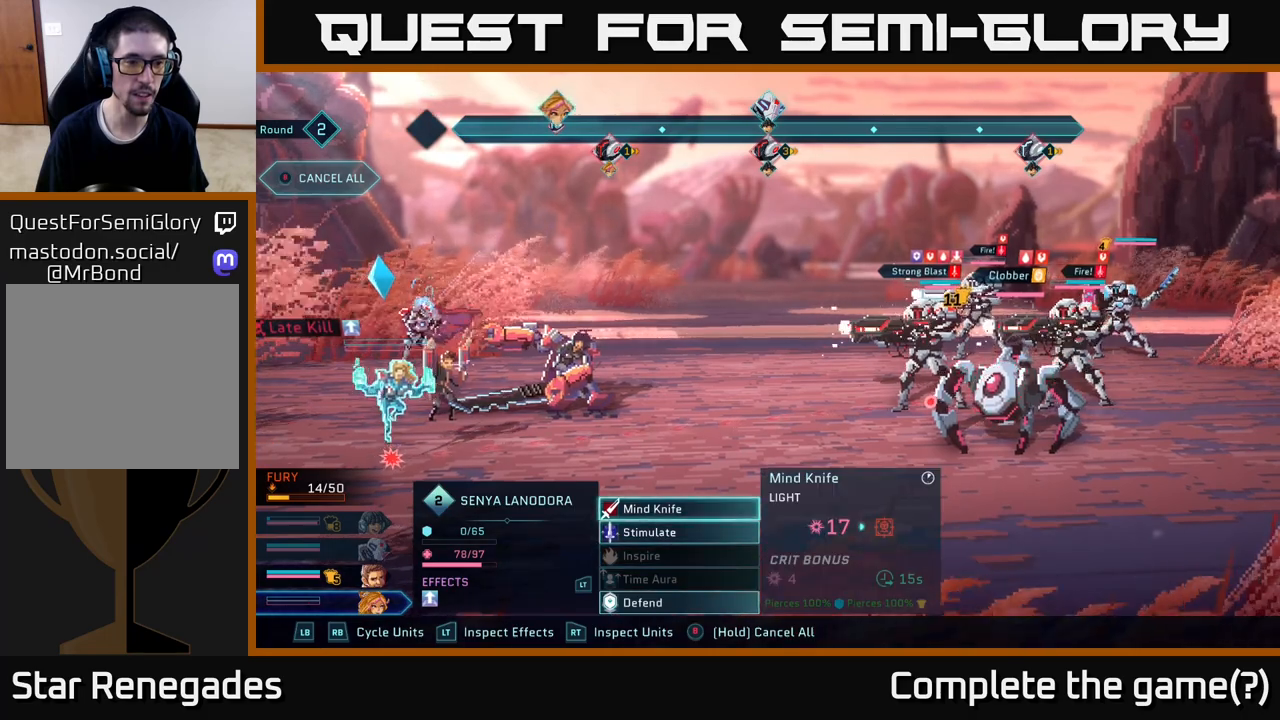
{"buttons": [], "left_stick": "center", "right_stick": "center", "events": []}
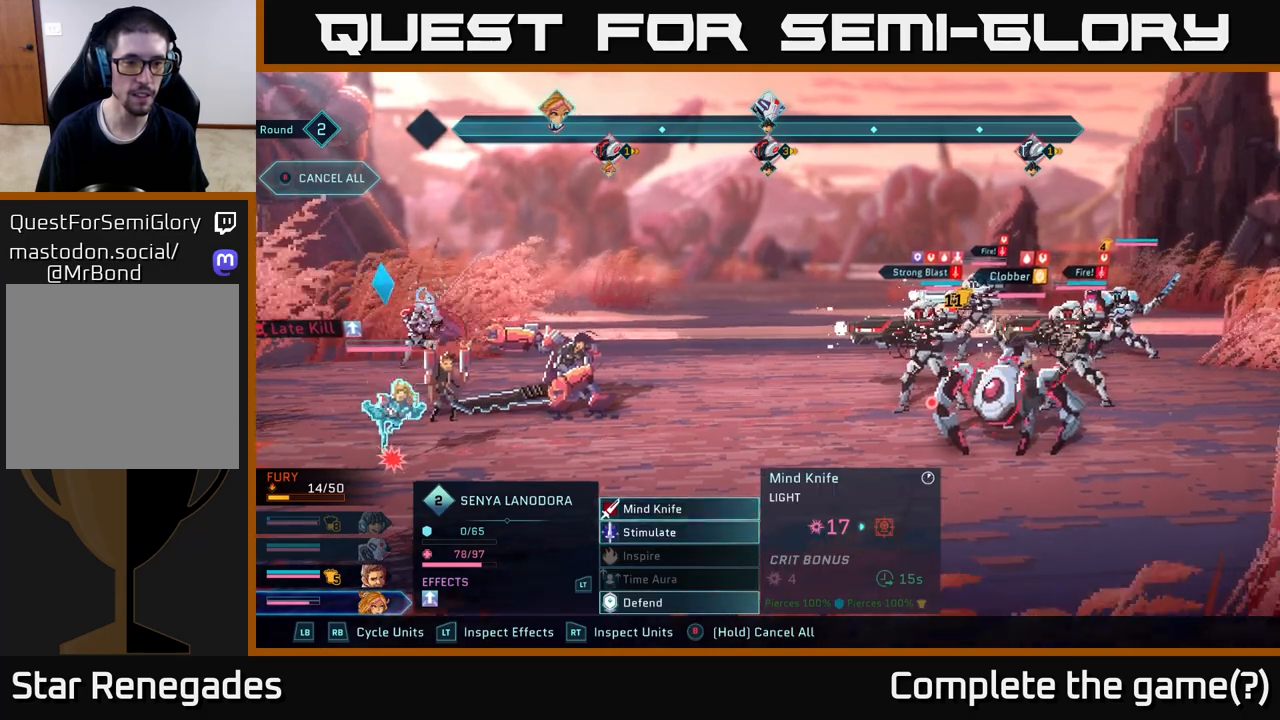
{"buttons": [], "left_stick": "center", "right_stick": "center", "events": []}
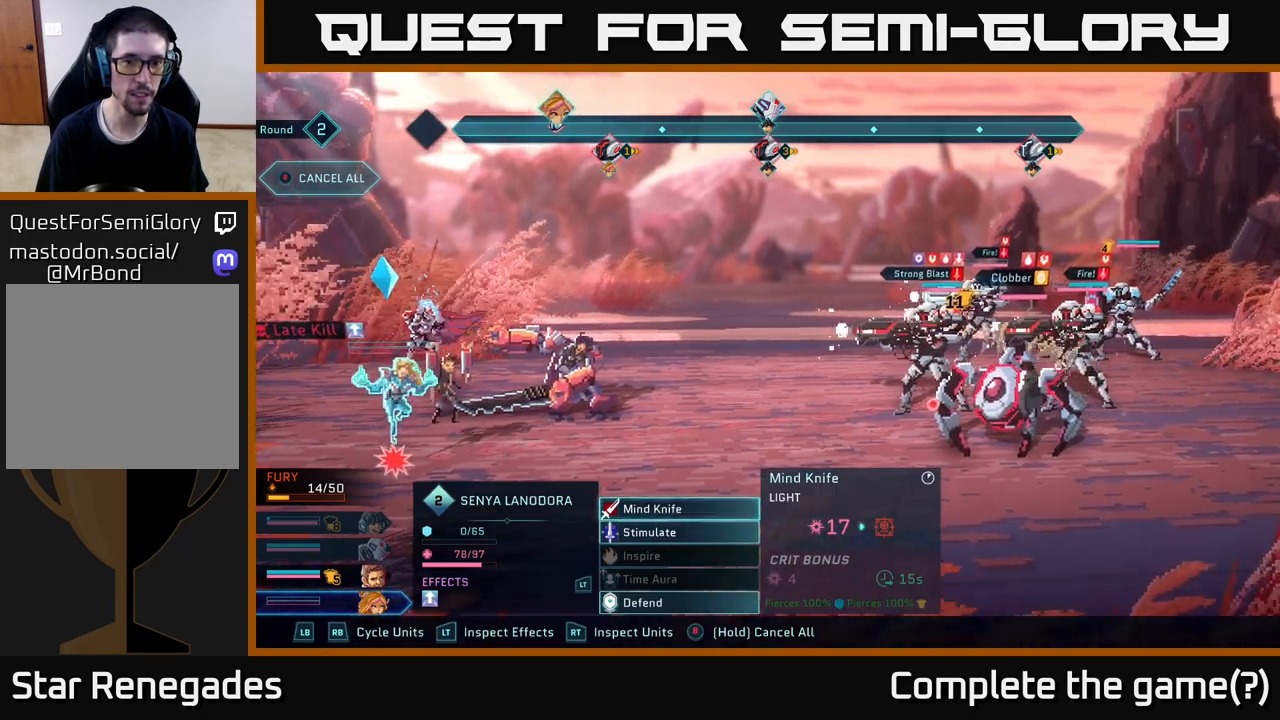
{"buttons": [], "left_stick": "down", "right_stick": "center", "events": [[350, "left_stick", "down"]]}
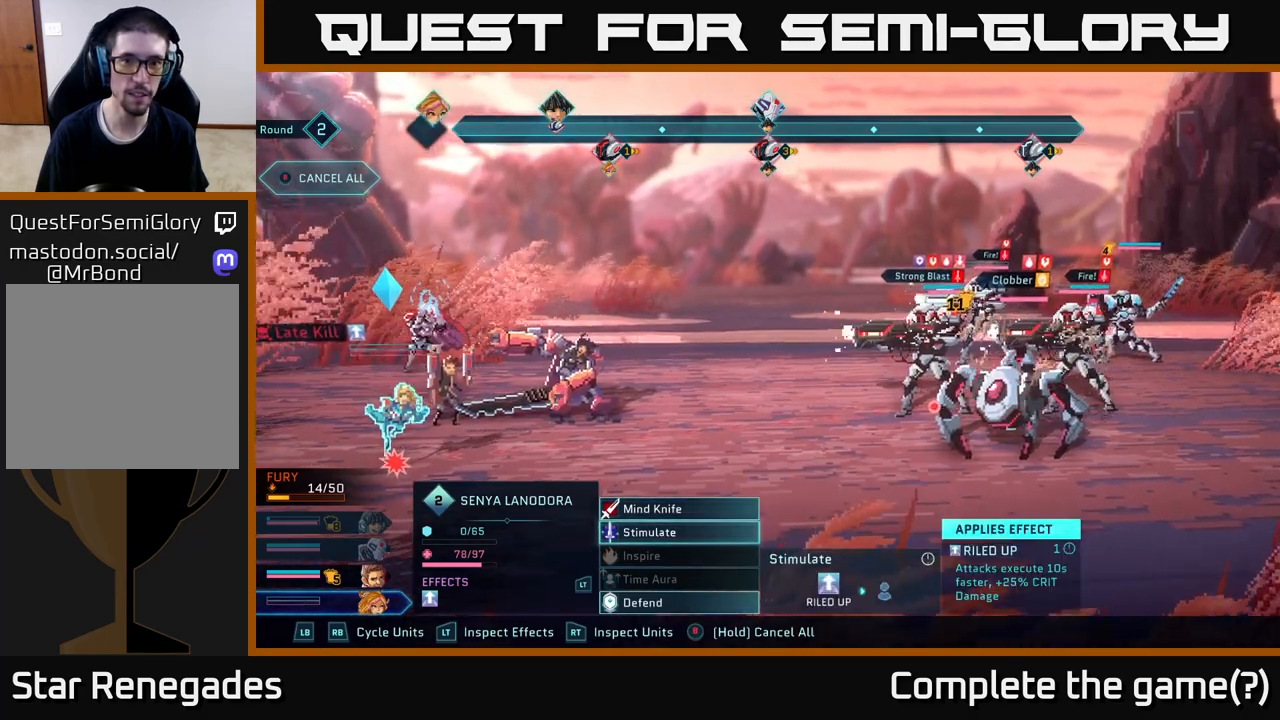
{"buttons": [], "left_stick": "up", "right_stick": "center", "events": [[67, "left_stick", "center"], [283, "left_stick", "up"]]}
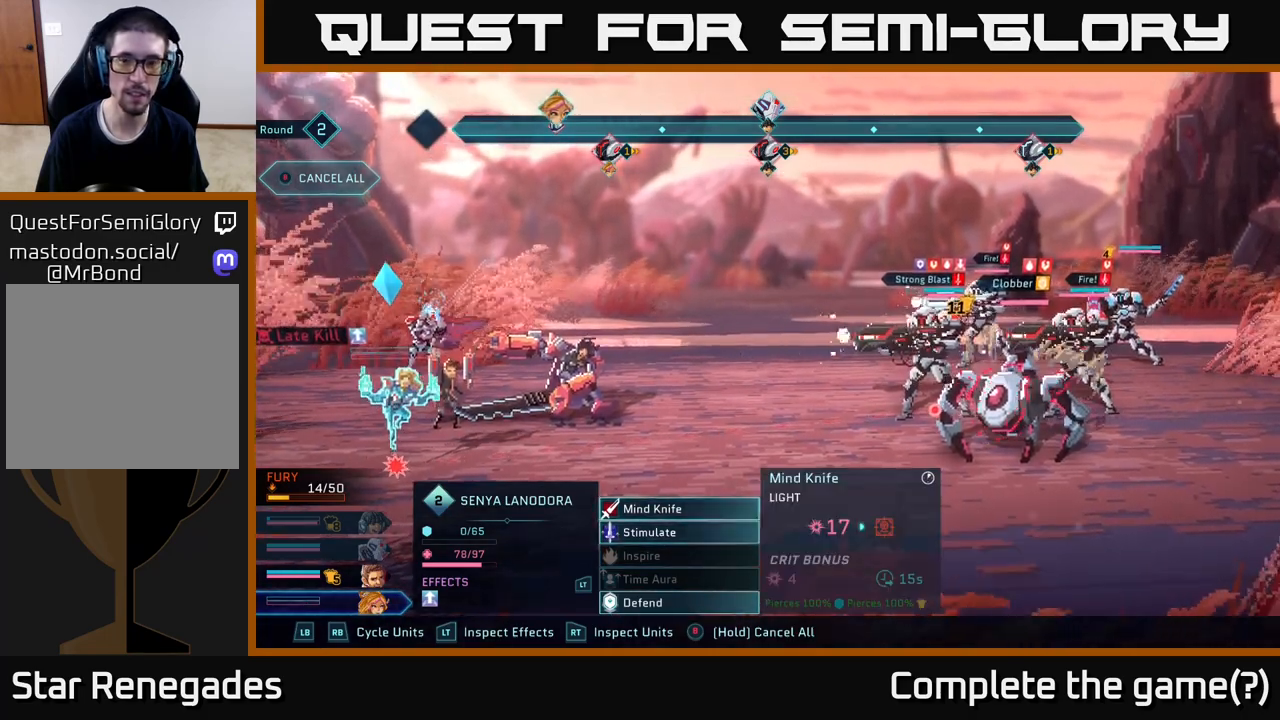
{"buttons": [], "left_stick": "center", "right_stick": "center", "events": [[33, "left_stick", "center"]]}
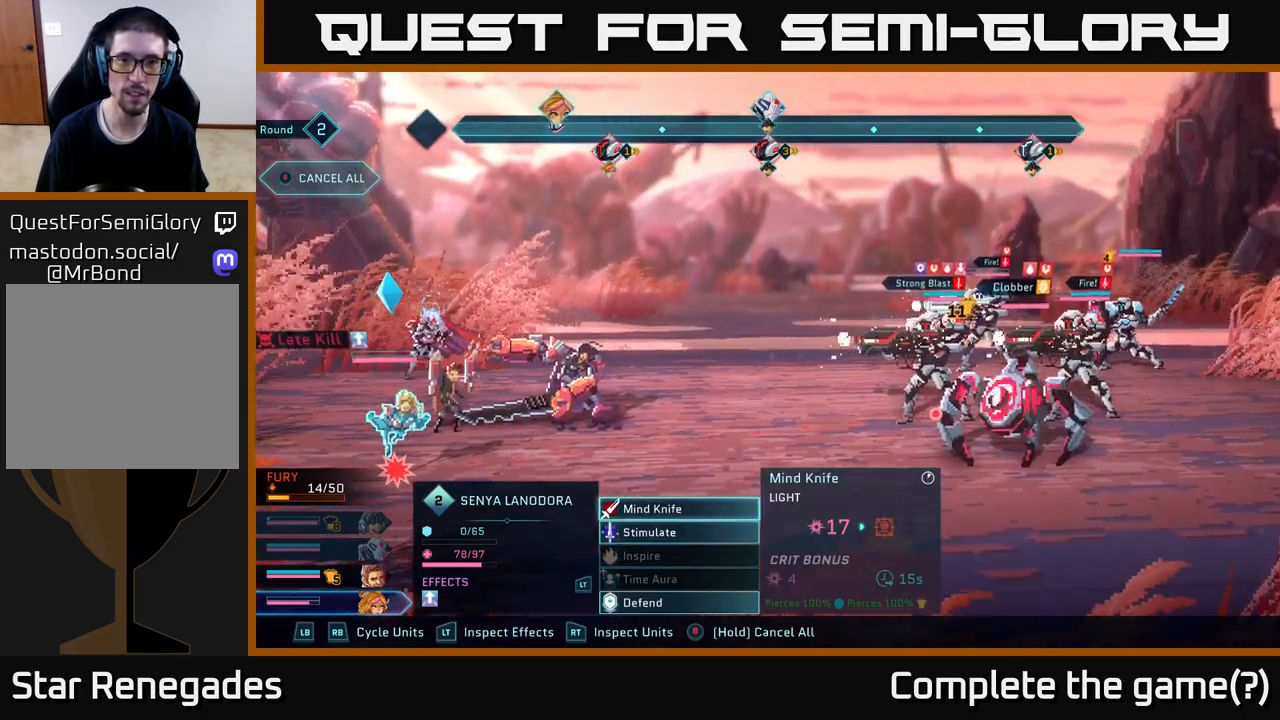
{"buttons": ["A"], "left_stick": "center", "right_stick": "center", "events": [[467, "A", "down"]]}
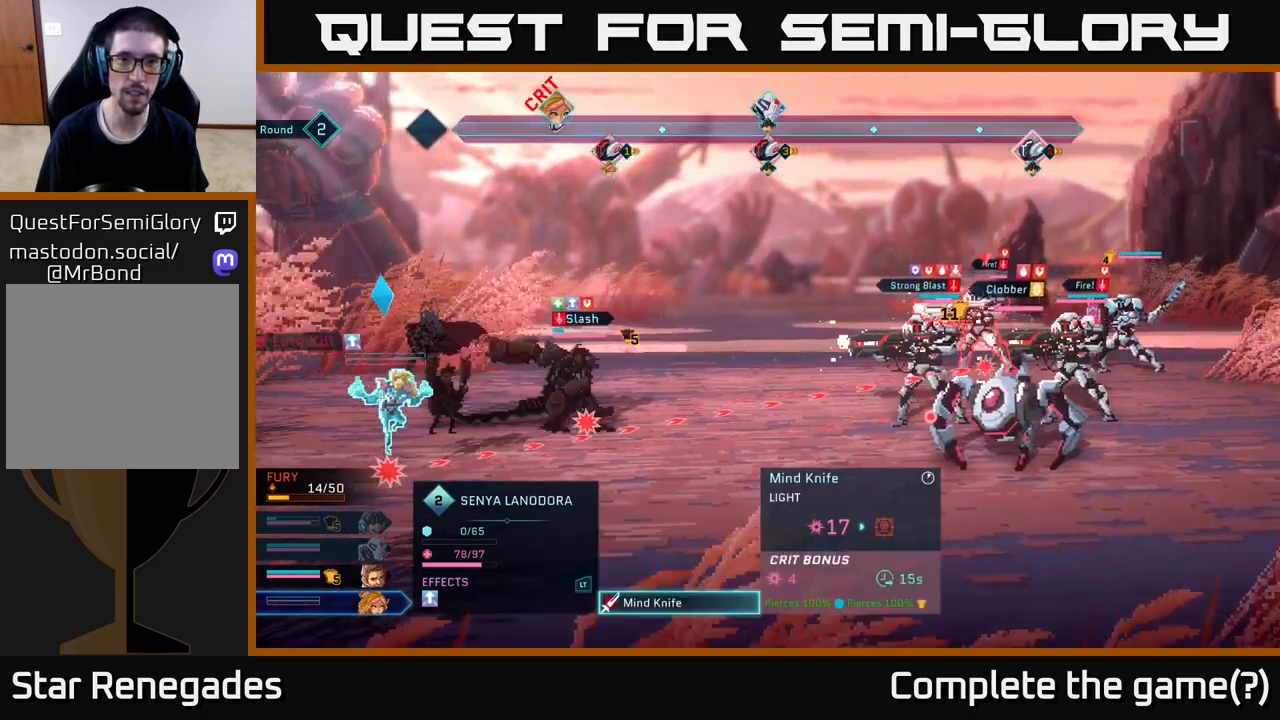
{"buttons": [], "left_stick": "down", "right_stick": "center", "events": [[100, "A", "up"], [433, "left_stick", "down"]]}
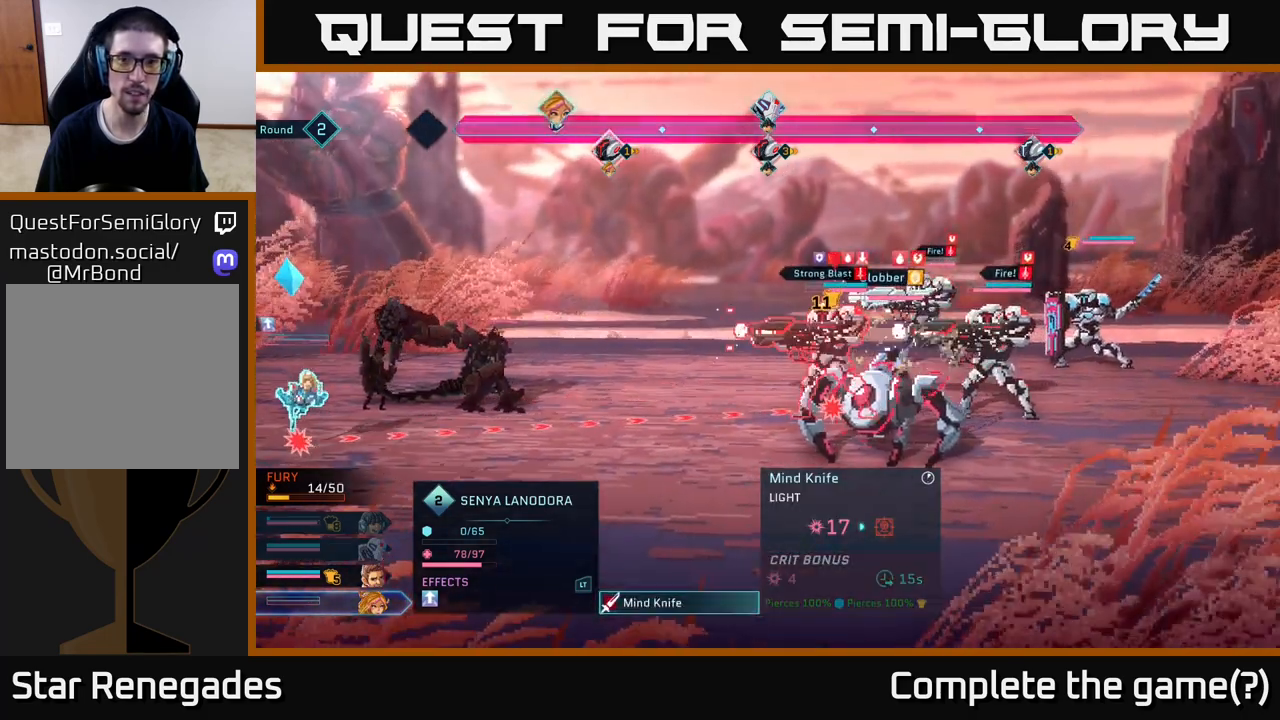
{"buttons": [], "left_stick": "center", "right_stick": "center", "events": [[133, "left_stick", "center"], [333, "left_stick", "left"], [467, "left_stick", "center"]]}